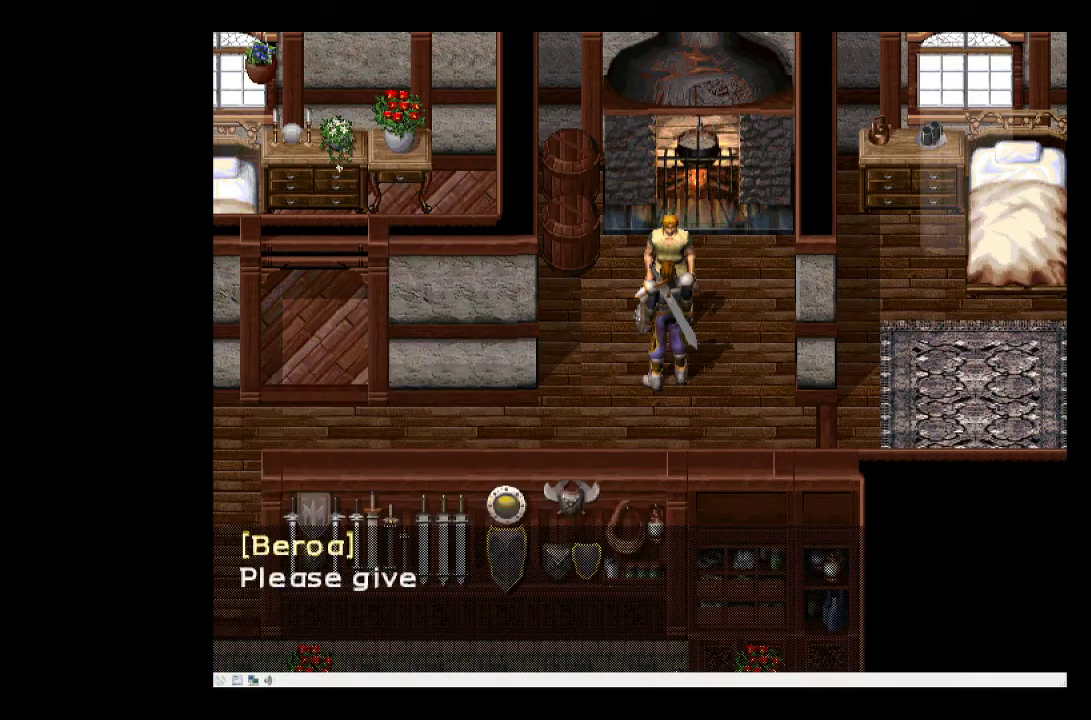
Gameplay with a controller (PlayStation layout); each line is a JSON object with the inputs held at the frame after it. "events" lists button and stick changes between this image and that frame as [ms after this image, input, new state], when the widget could be followed in between. Not read: L3 R3 left_stick right_stick.
{"buttons": [], "events": []}
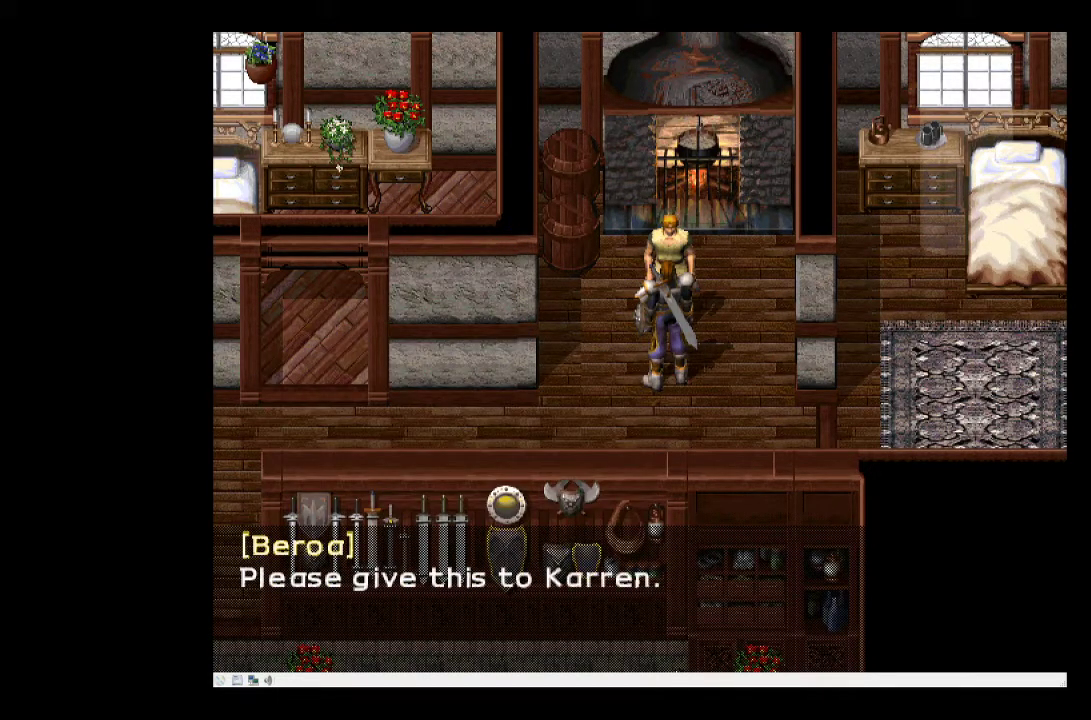
{"buttons": [], "events": []}
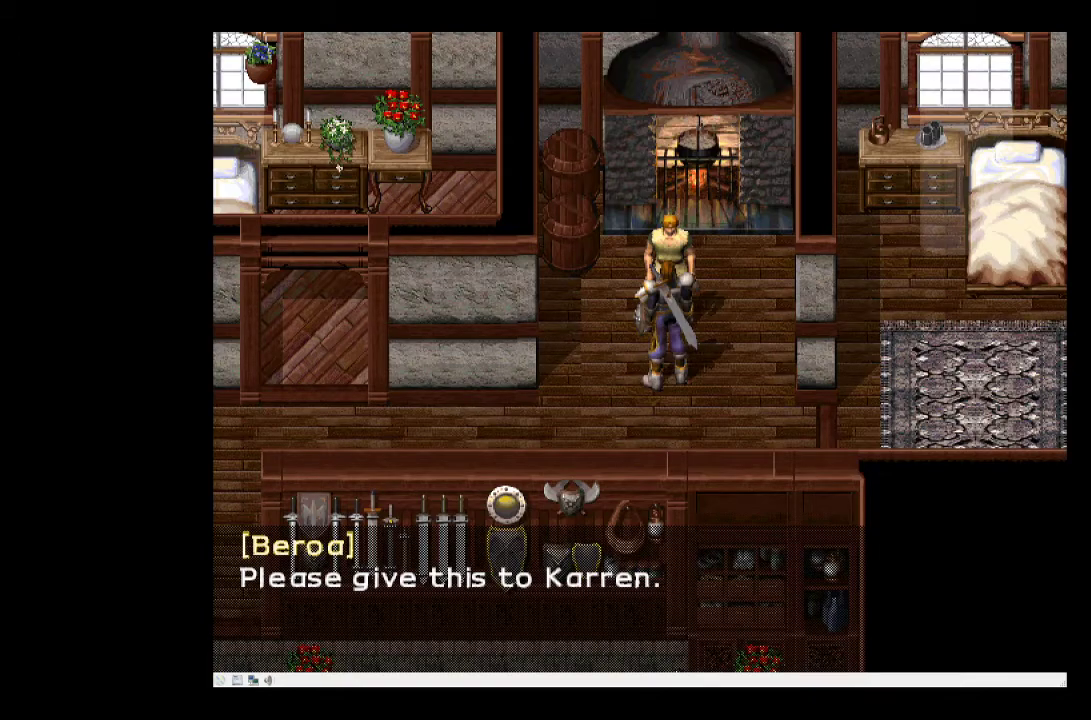
{"buttons": [], "events": [[117, "SQUARE", "down"], [250, "SQUARE", "up"]]}
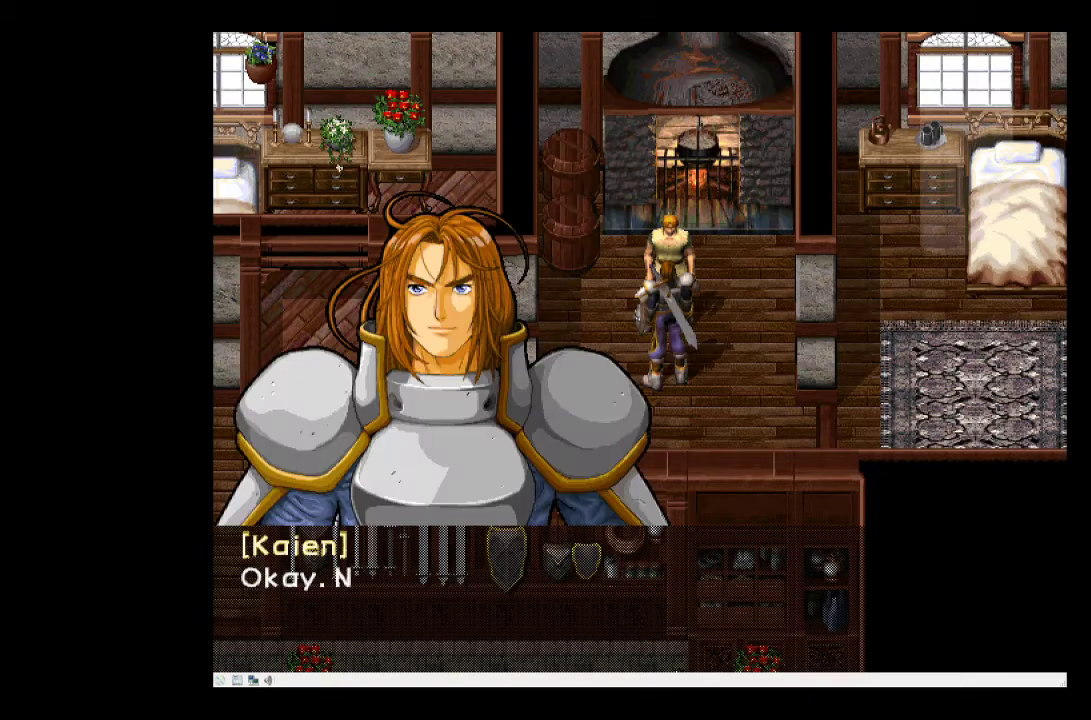
{"buttons": [], "events": []}
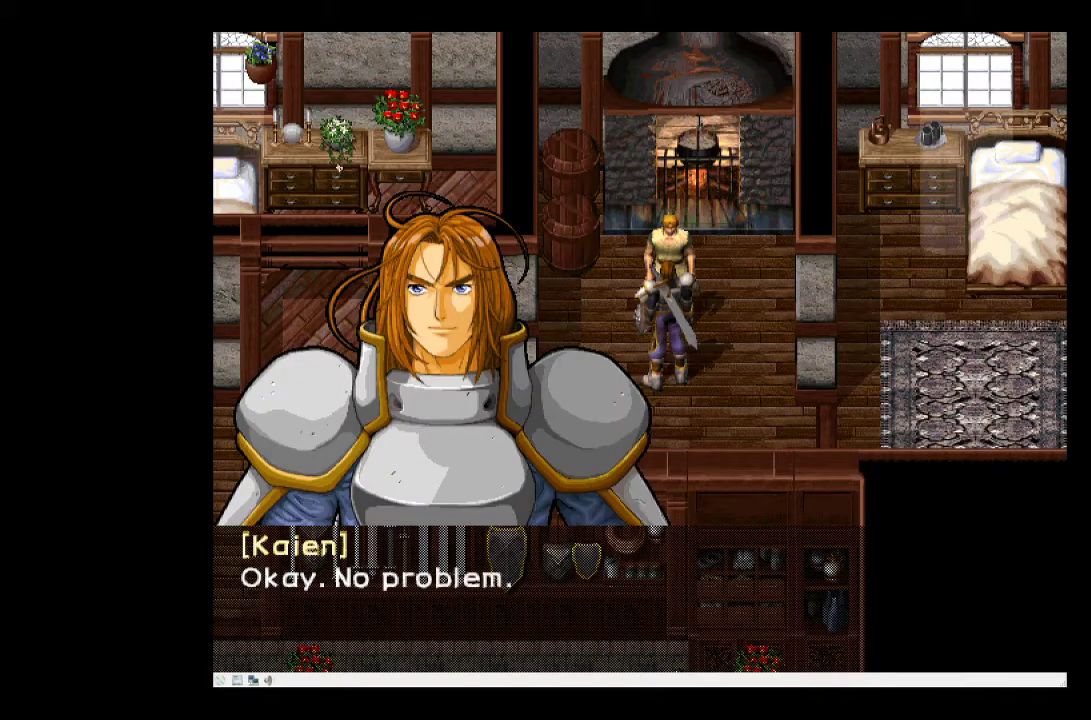
{"buttons": [], "events": [[367, "SQUARE", "down"], [450, "SQUARE", "up"]]}
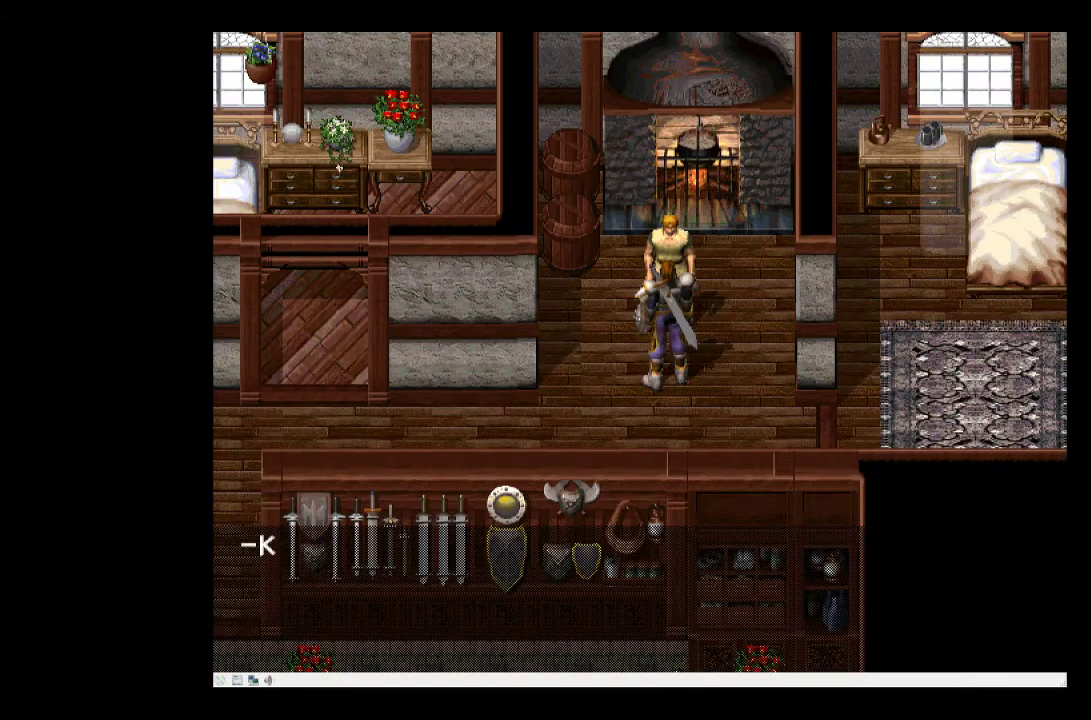
{"buttons": [], "events": []}